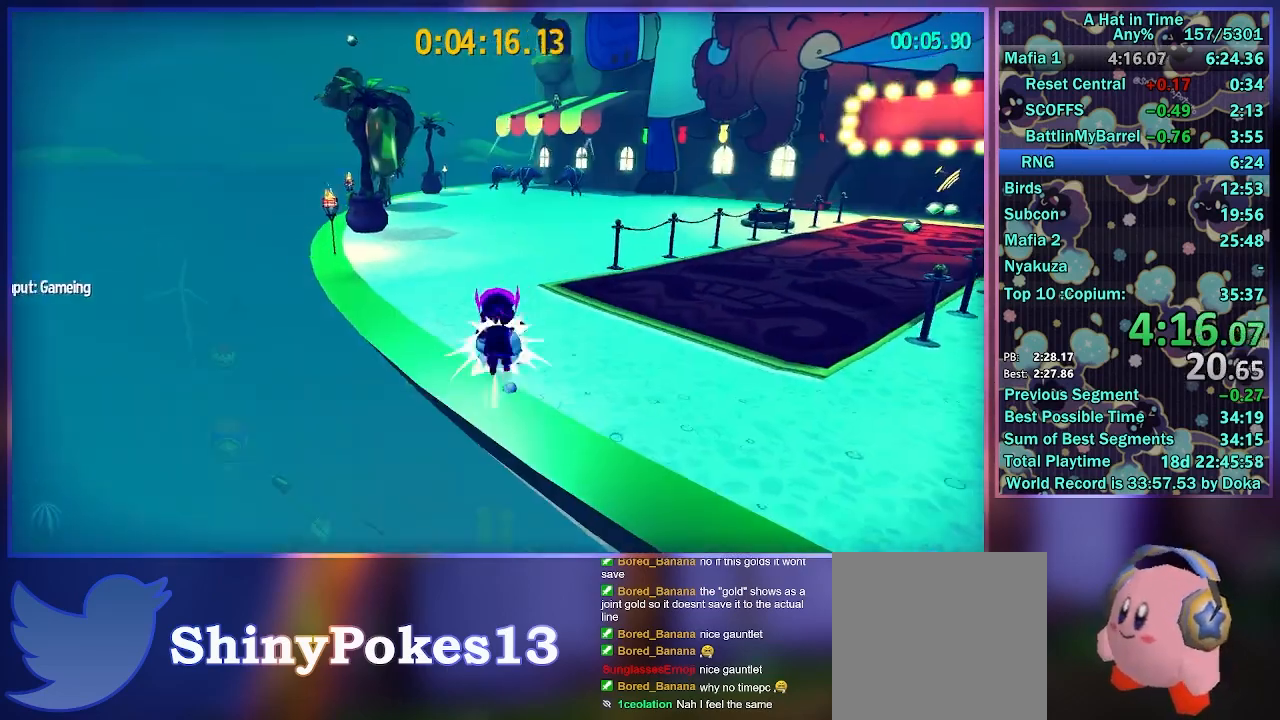
Gameplay with a controller (Xbox layout); each line is a JSON object with the inputs held at the frame after it. "events" lists button and stick changes between this image and that frame as [ms after this image, input, new state], when the widget could be followed in between.
{"buttons": ["R2"], "left_stick": "up", "right_stick": "center", "events": [[200, "R2", "up"], [383, "R2", "down"], [467, "L2", "up"]]}
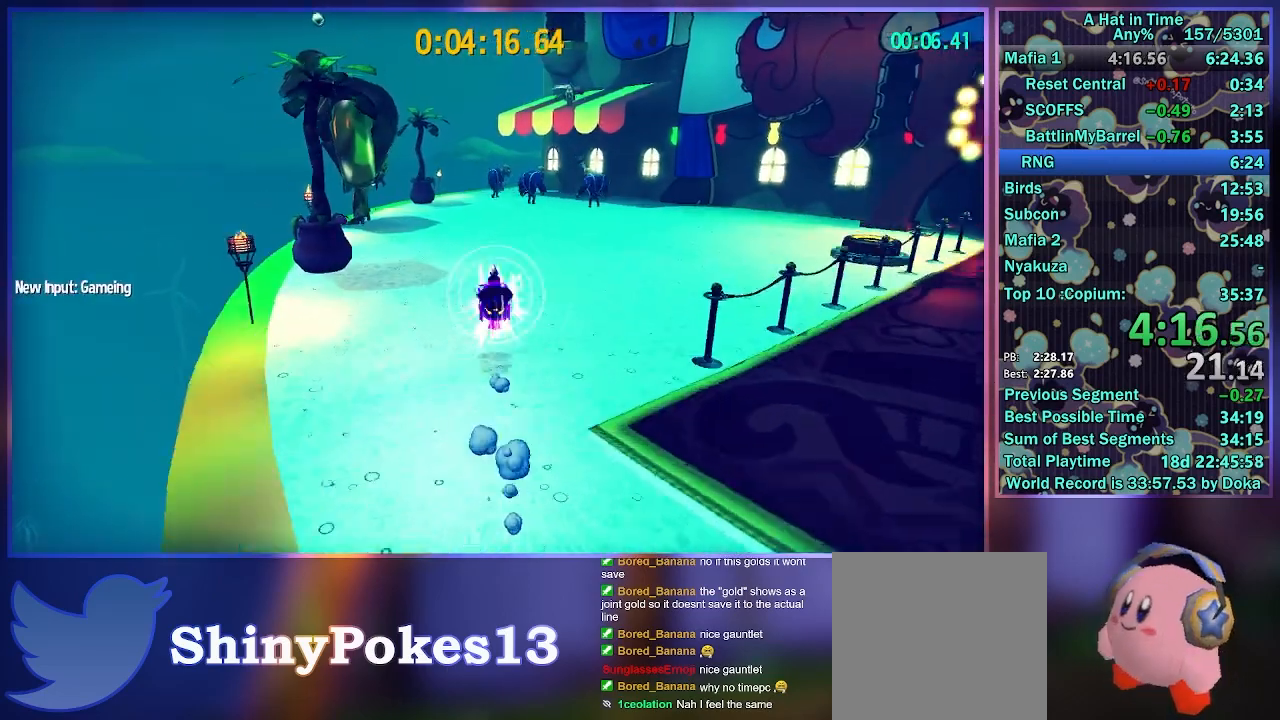
{"buttons": ["L2", "R2"], "left_stick": "up", "right_stick": "center", "events": [[33, "right_stick", "right"], [117, "L2", "down"], [117, "R2", "up"], [150, "right_stick", "center"], [300, "R2", "down"], [333, "right_stick", "right"], [433, "right_stick", "center"]]}
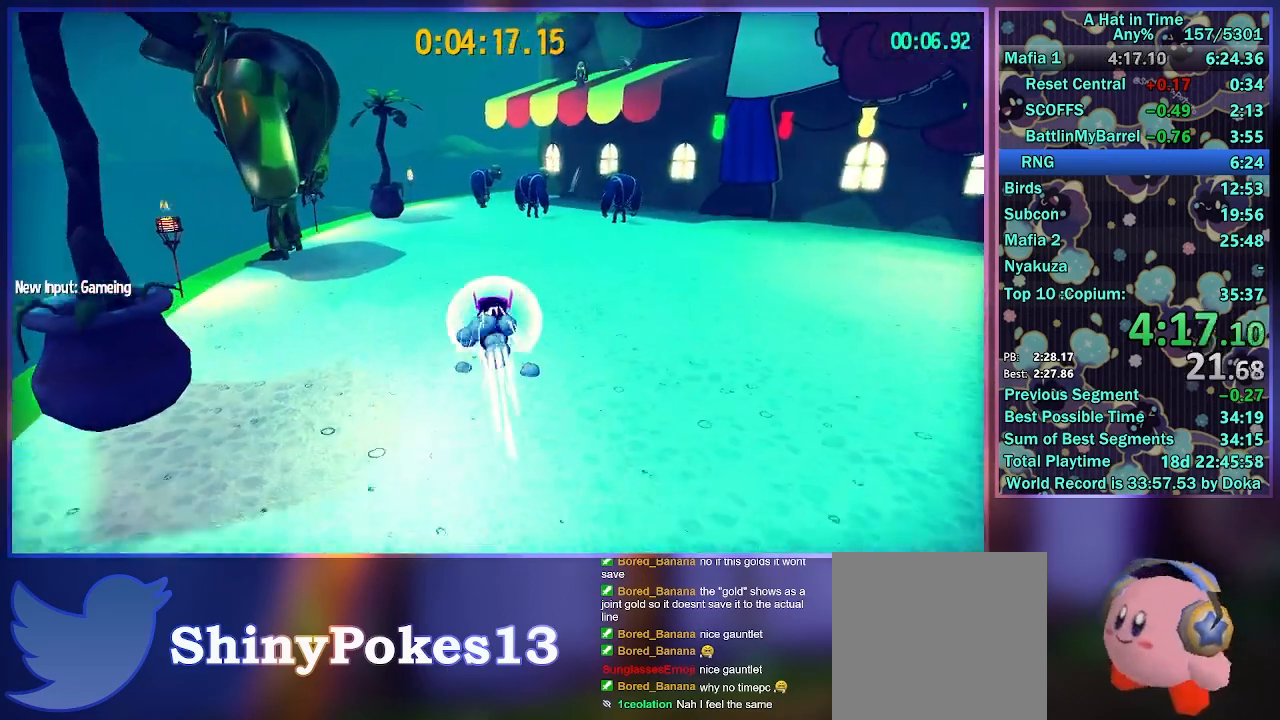
{"buttons": ["L2"], "left_stick": "up", "right_stick": "right", "events": [[50, "R2", "up"], [317, "R2", "down"], [367, "right_stick", "right"], [500, "R2", "up"]]}
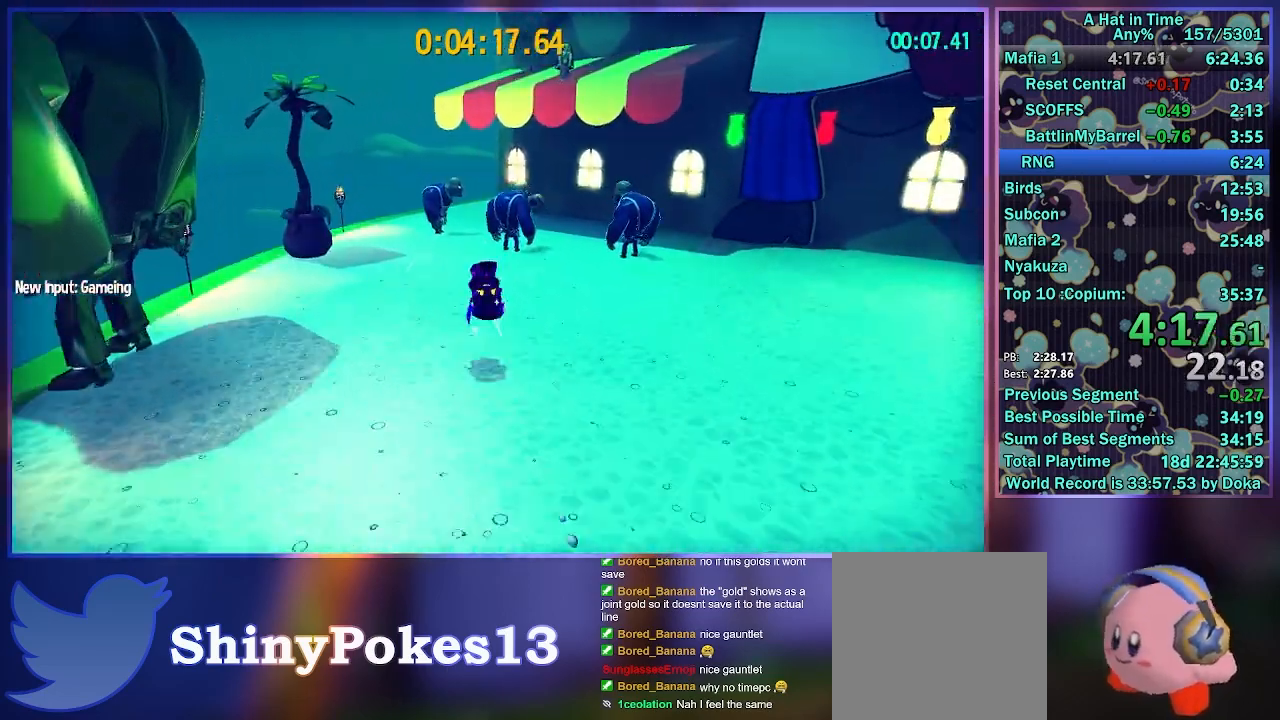
{"buttons": ["L2"], "left_stick": "up", "right_stick": "center", "events": [[33, "right_stick", "center"], [200, "right_stick", "right"], [350, "right_stick", "center"]]}
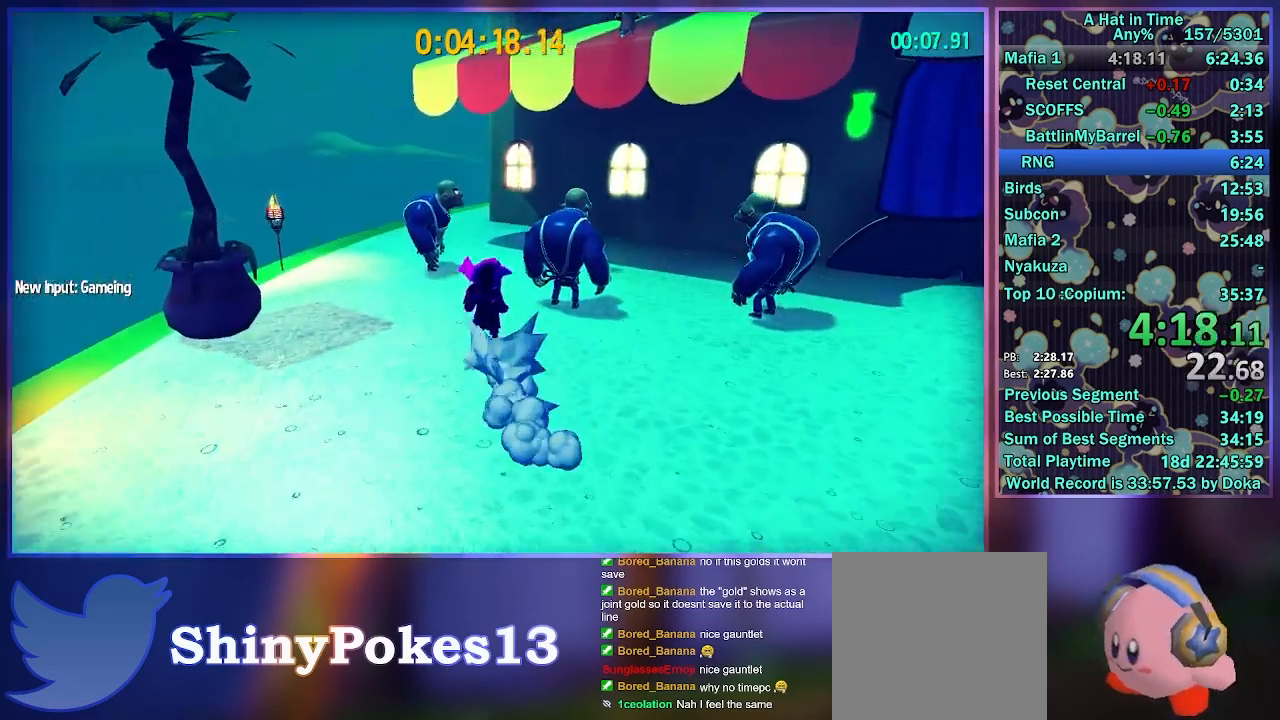
{"buttons": ["L2"], "left_stick": "up", "right_stick": "center", "events": [[350, "X", "down"], [483, "X", "up"]]}
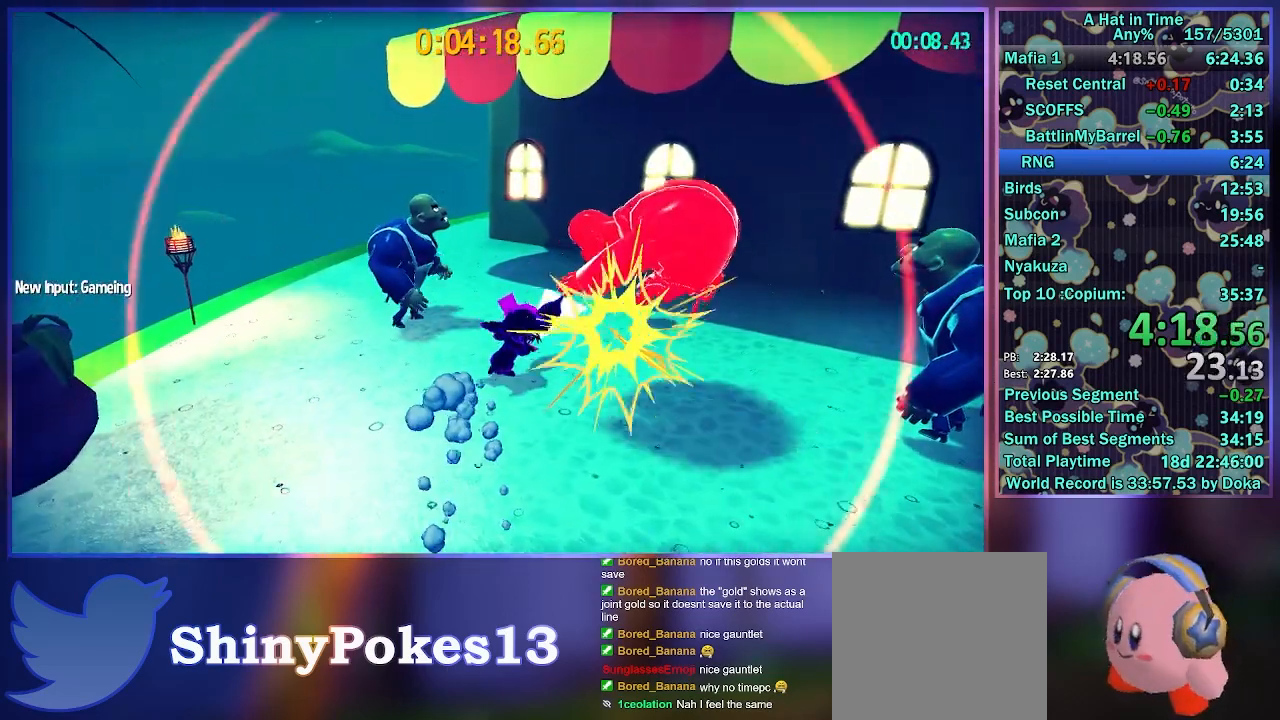
{"buttons": ["L2"], "left_stick": "up", "right_stick": "center", "events": [[183, "right_stick", "right"], [333, "X", "down"], [433, "right_stick", "center"], [467, "X", "up"]]}
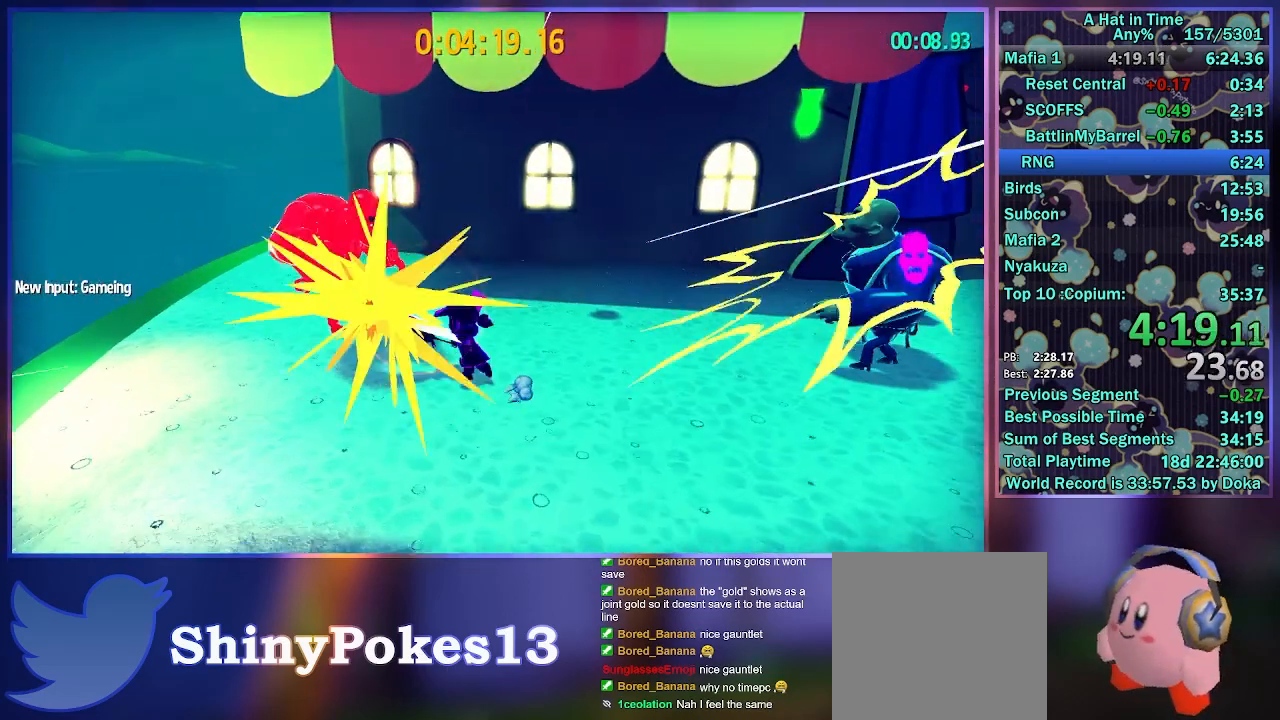
{"buttons": ["L2"], "left_stick": "up-right", "right_stick": "right", "events": [[100, "right_stick", "right"], [117, "left_stick", "up-right"]]}
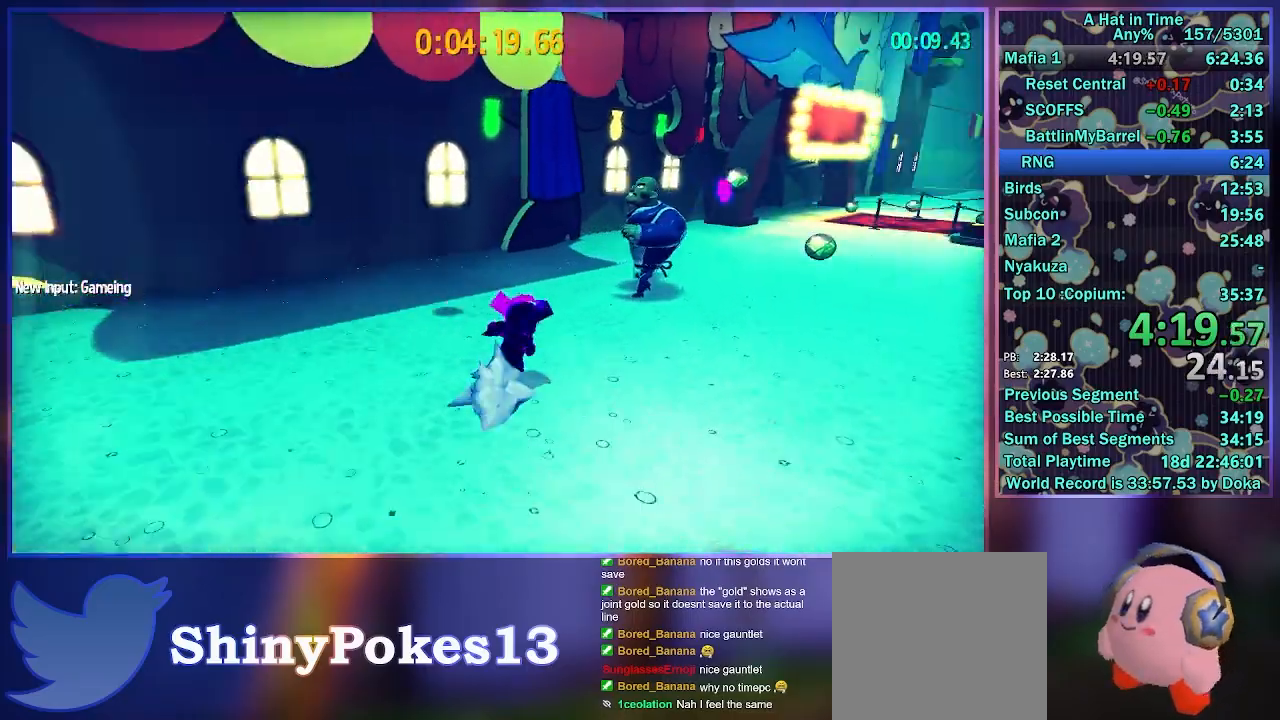
{"buttons": ["L2"], "left_stick": "up", "right_stick": "center", "events": [[183, "left_stick", "up"], [233, "right_stick", "center"], [267, "X", "down"], [433, "X", "up"]]}
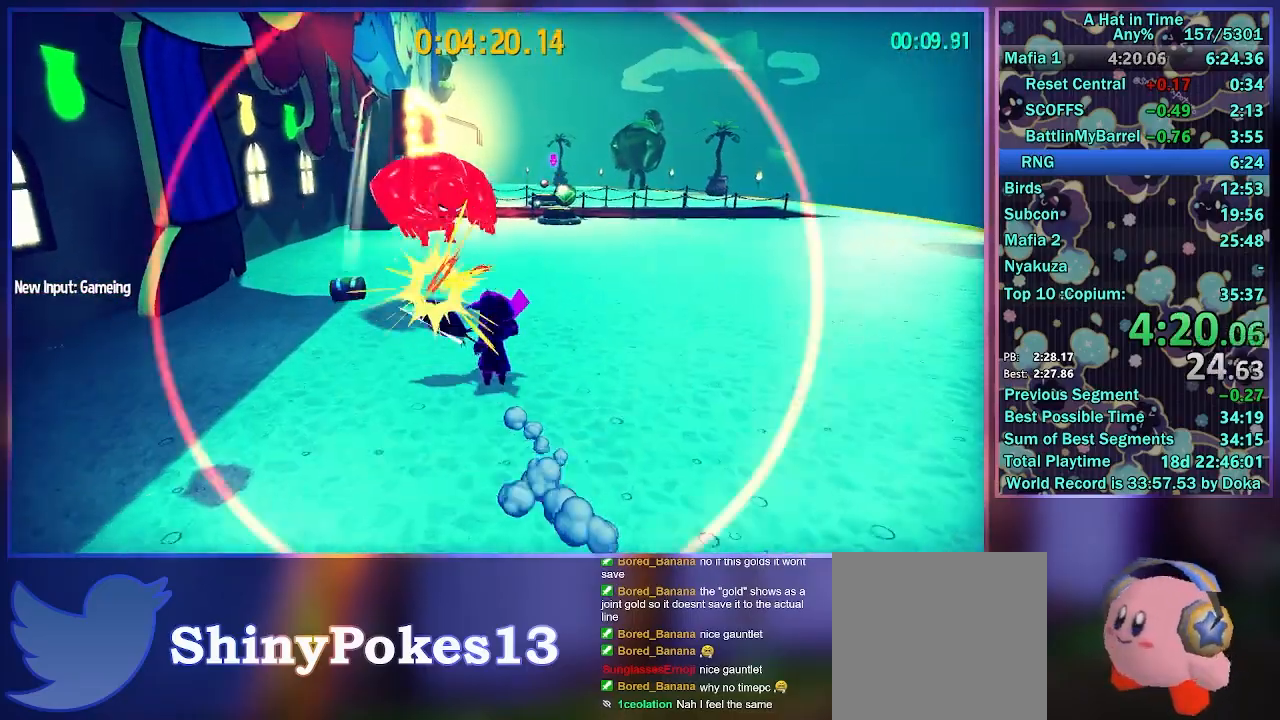
{"buttons": ["A", "L2"], "left_stick": "up", "right_stick": "center", "events": [[350, "A", "down"], [350, "B", "down"], [383, "A", "up"], [400, "B", "up"], [433, "A", "down"]]}
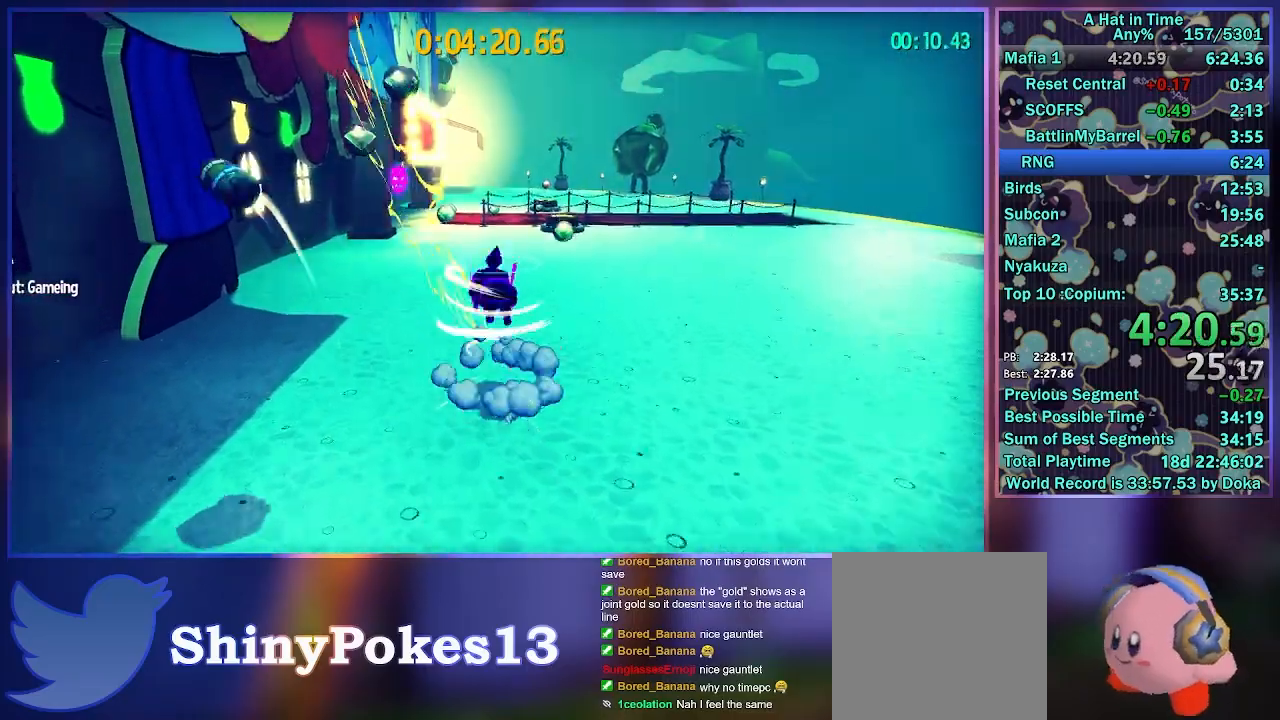
{"buttons": ["L2"], "left_stick": "up", "right_stick": "center", "events": [[33, "A", "up"], [133, "R2", "down"], [417, "R2", "up"]]}
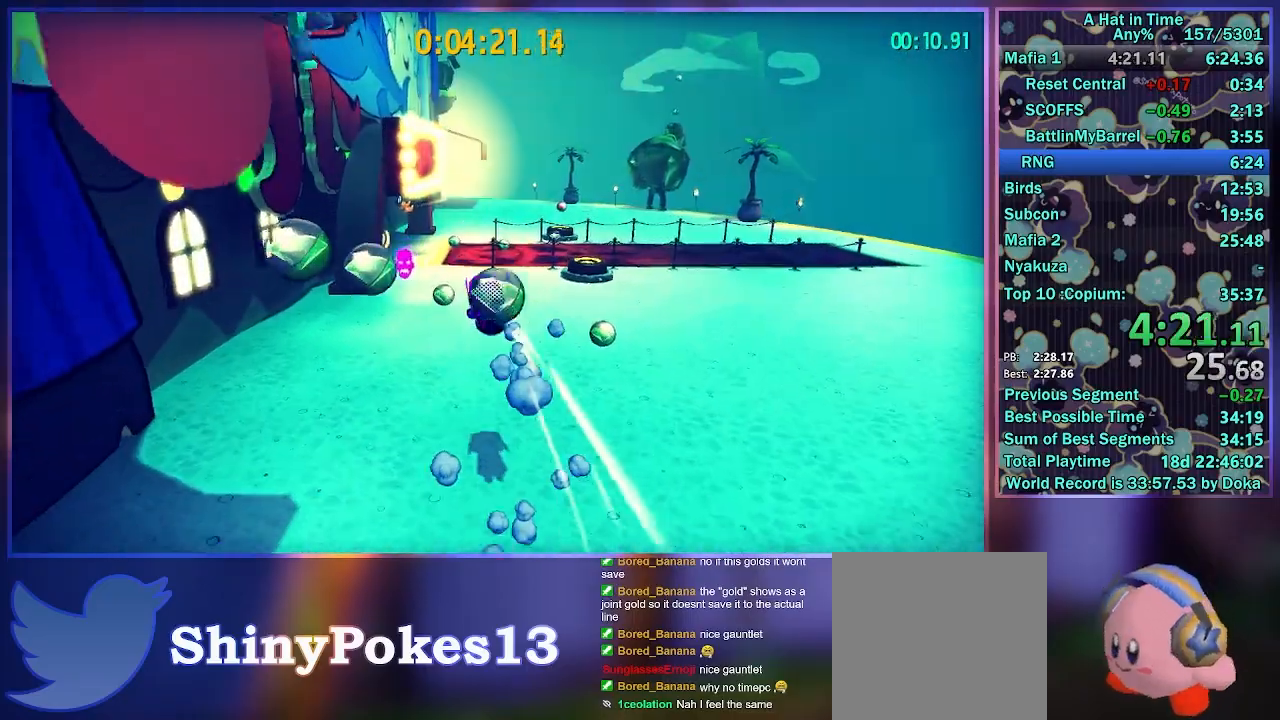
{"buttons": ["L2", "R2"], "left_stick": "up", "right_stick": "center", "events": [[383, "R2", "down"]]}
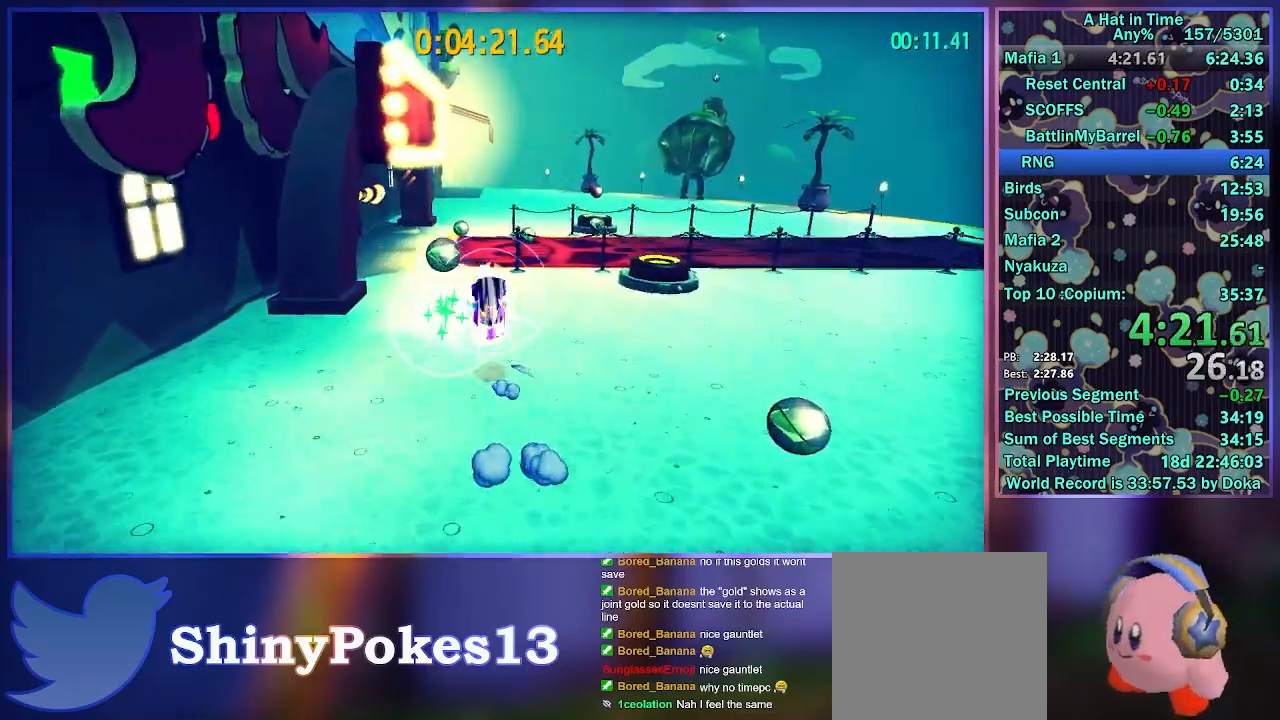
{"buttons": ["L2"], "left_stick": "up", "right_stick": "center", "events": [[133, "R2", "up"]]}
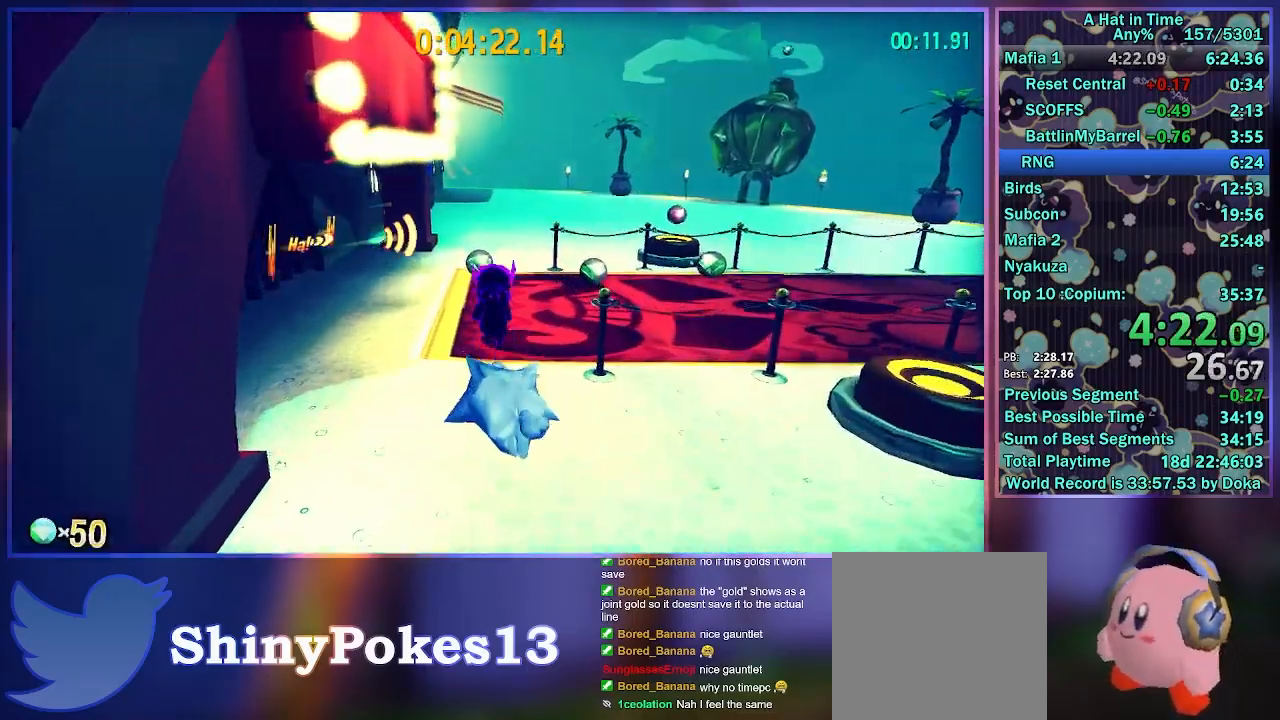
{"buttons": ["L2"], "left_stick": "up-right", "right_stick": "center", "events": [[183, "left_stick", "right"], [483, "left_stick", "up-right"]]}
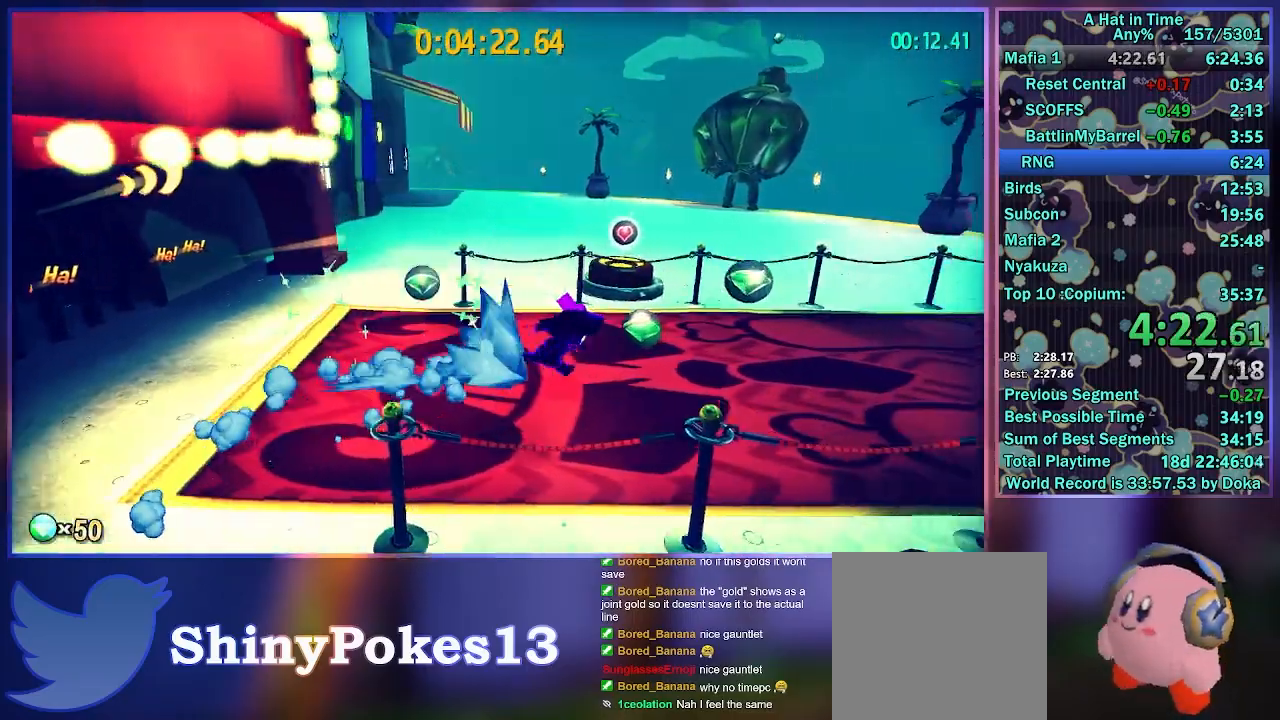
{"buttons": ["L2"], "left_stick": "up", "right_stick": "center", "events": [[33, "L2", "up"], [83, "left_stick", "up"], [133, "A", "down"], [300, "A", "up"], [317, "L2", "down"]]}
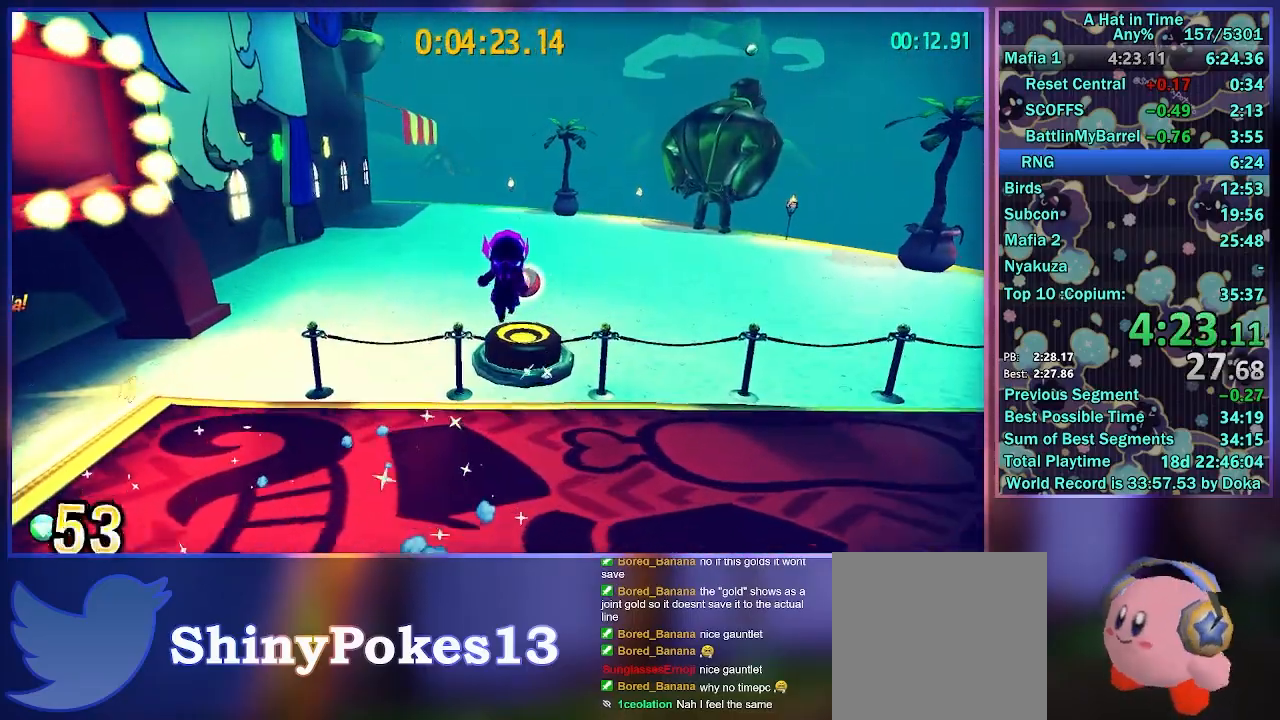
{"buttons": ["L2"], "left_stick": "up-left", "right_stick": "left", "events": [[50, "left_stick", "up-left"], [83, "right_stick", "left"]]}
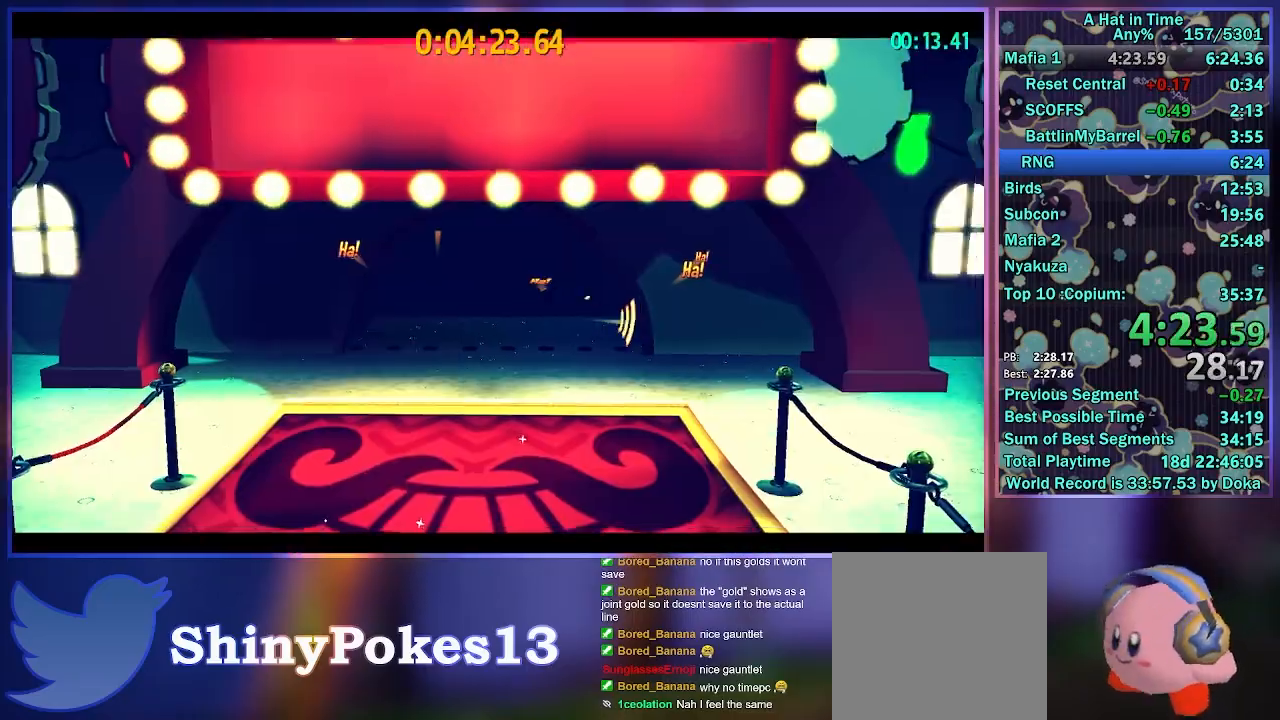
{"buttons": ["L2"], "left_stick": "up-left", "right_stick": "center", "events": [[83, "right_stick", "center"], [233, "R2", "down"], [450, "R2", "up"]]}
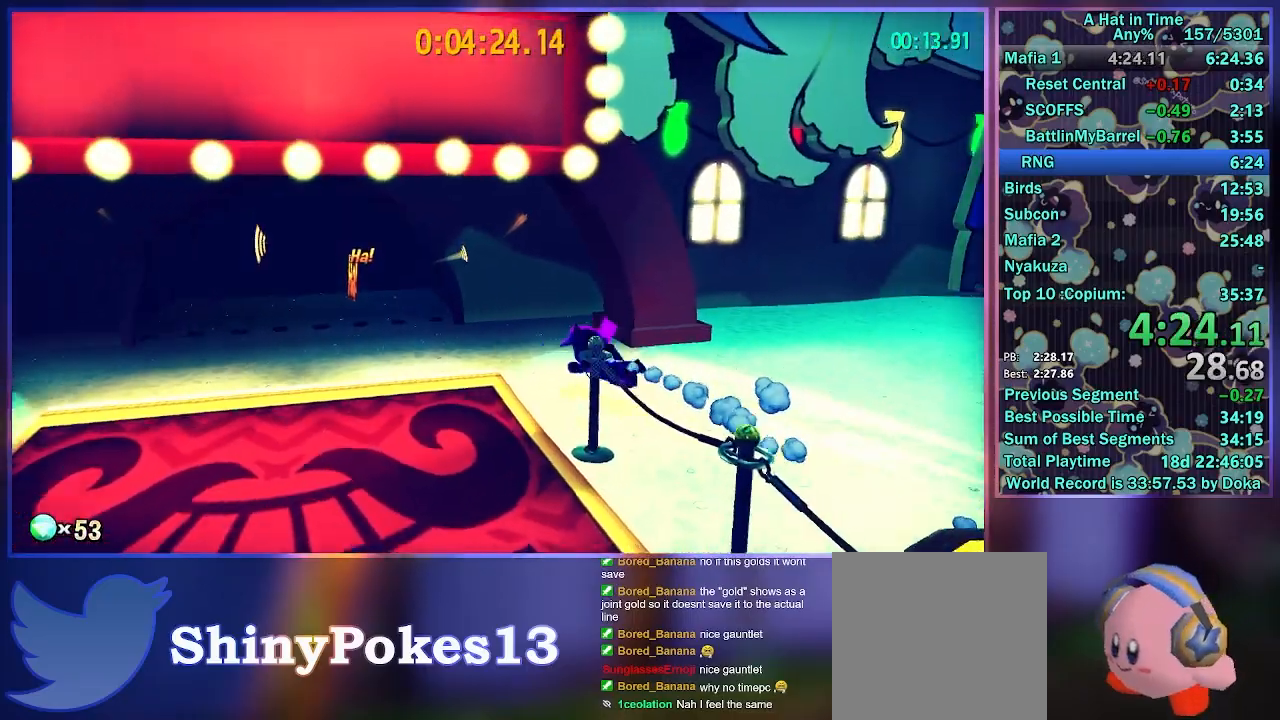
{"buttons": [], "left_stick": "up-left", "right_stick": "up-left", "events": [[150, "R2", "down"], [383, "R2", "up"], [483, "L2", "up"], [500, "right_stick", "up-left"]]}
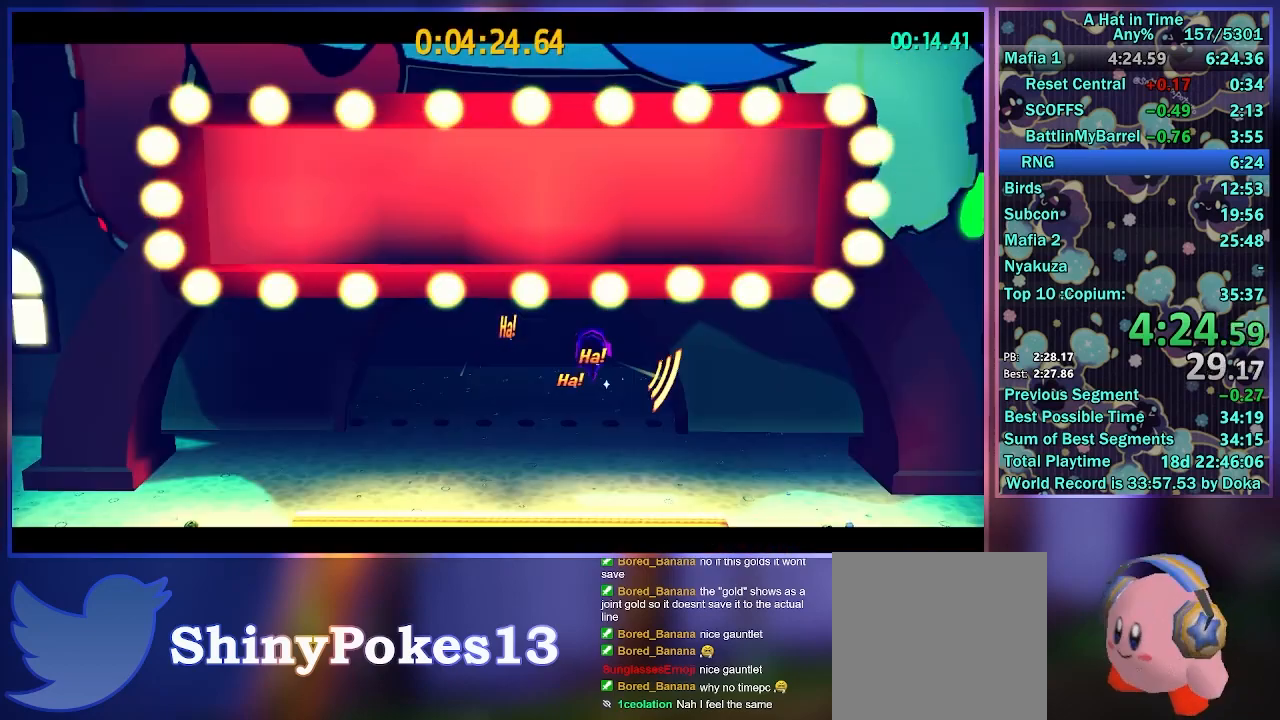
{"buttons": [], "left_stick": "center", "right_stick": "up-left", "events": [[83, "L3", "down"], [167, "L3", "up"], [267, "left_stick", "up-right"], [367, "left_stick", "center"]]}
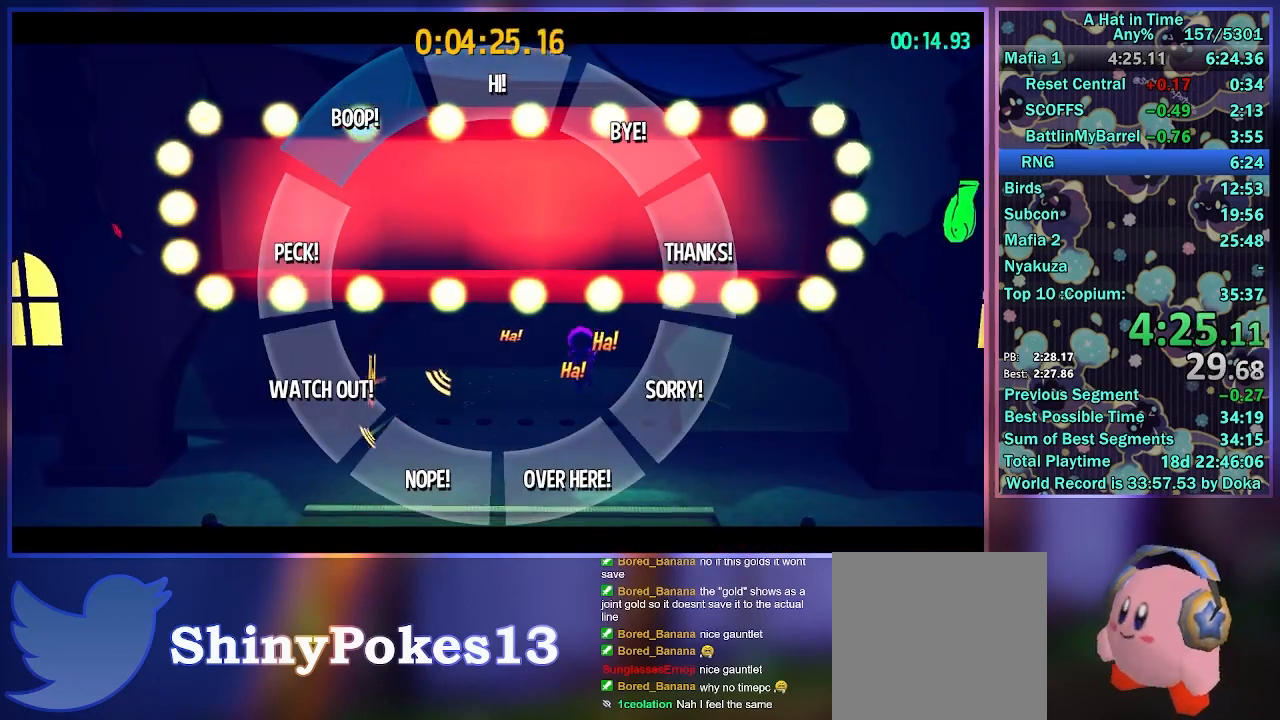
{"buttons": [], "left_stick": "center", "right_stick": "up-left", "events": []}
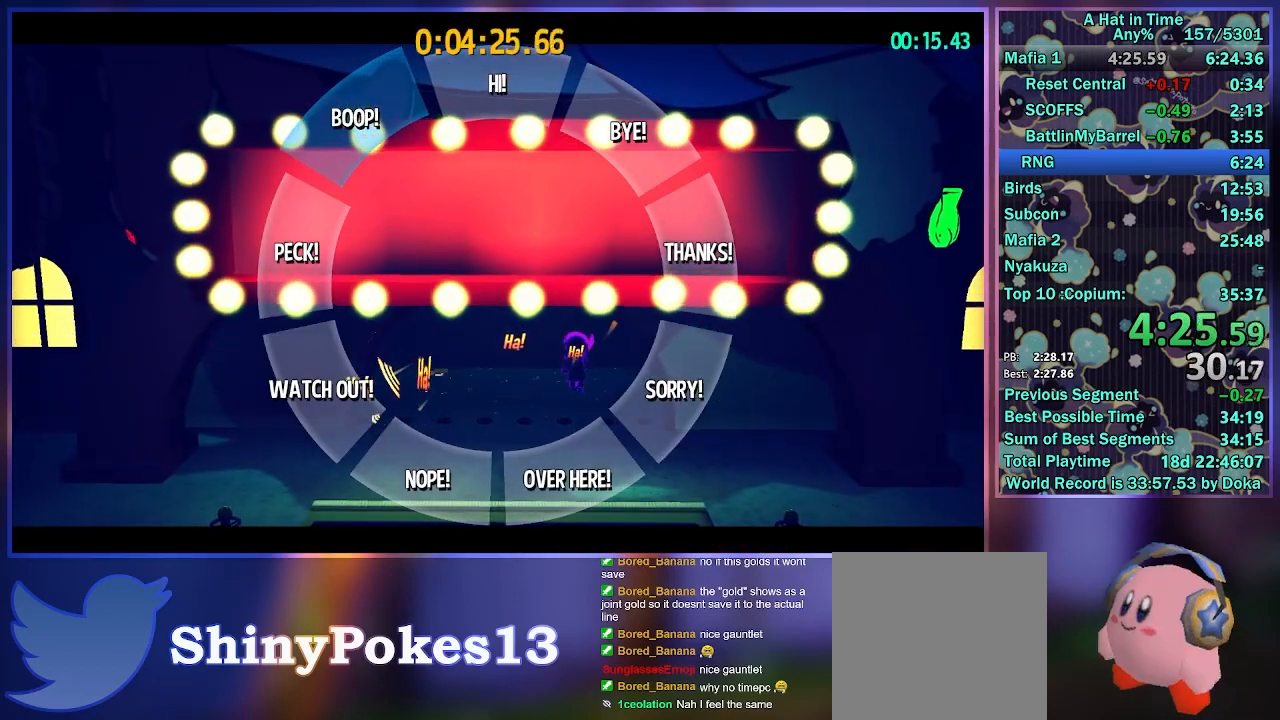
{"buttons": [], "left_stick": "center", "right_stick": "center", "events": [[267, "right_stick", "center"]]}
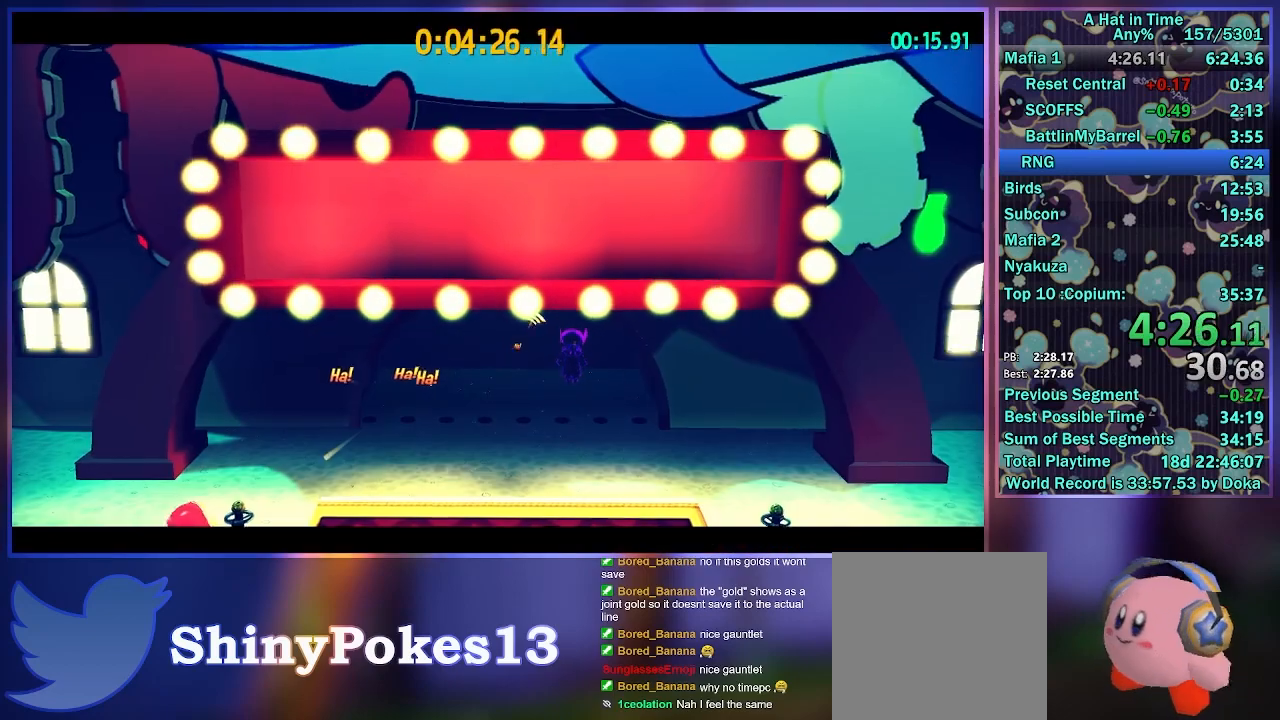
{"buttons": [], "left_stick": "center", "right_stick": "up-left", "events": [[83, "right_stick", "up-left"]]}
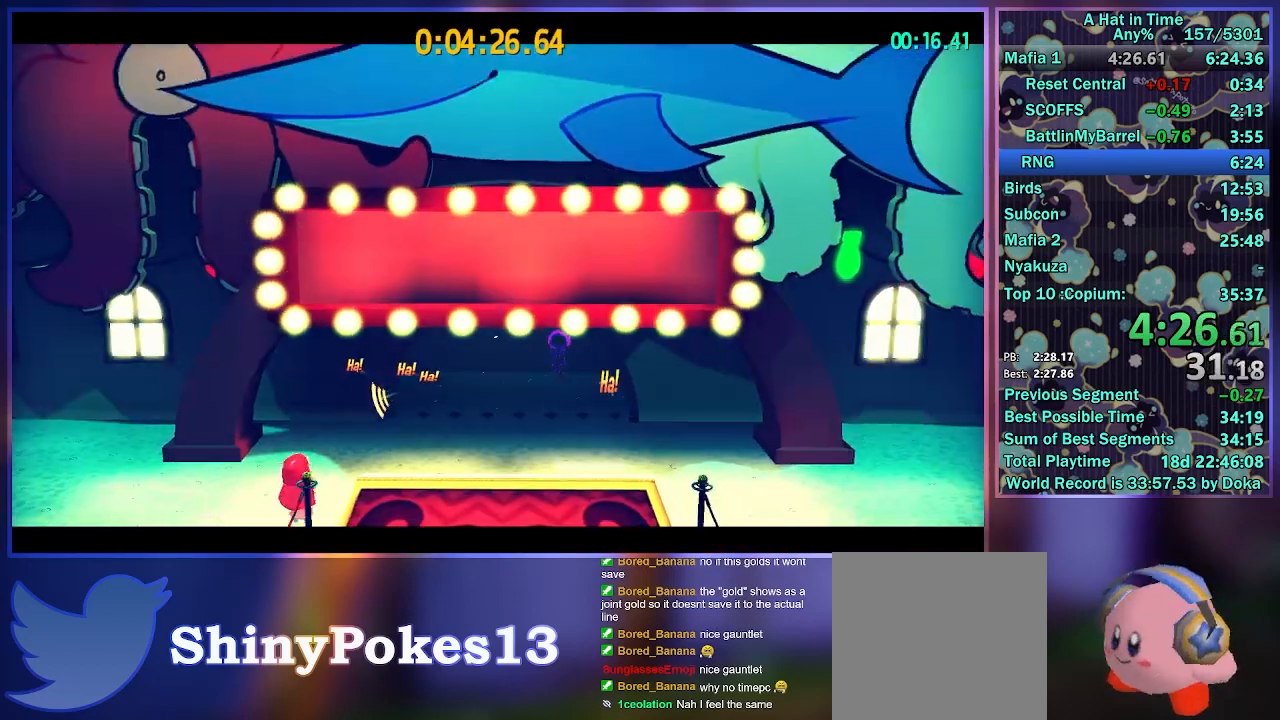
{"buttons": [], "left_stick": "center", "right_stick": "up-left", "events": [[50, "L3", "down"], [133, "L3", "up"], [383, "L3", "down"], [483, "L3", "up"]]}
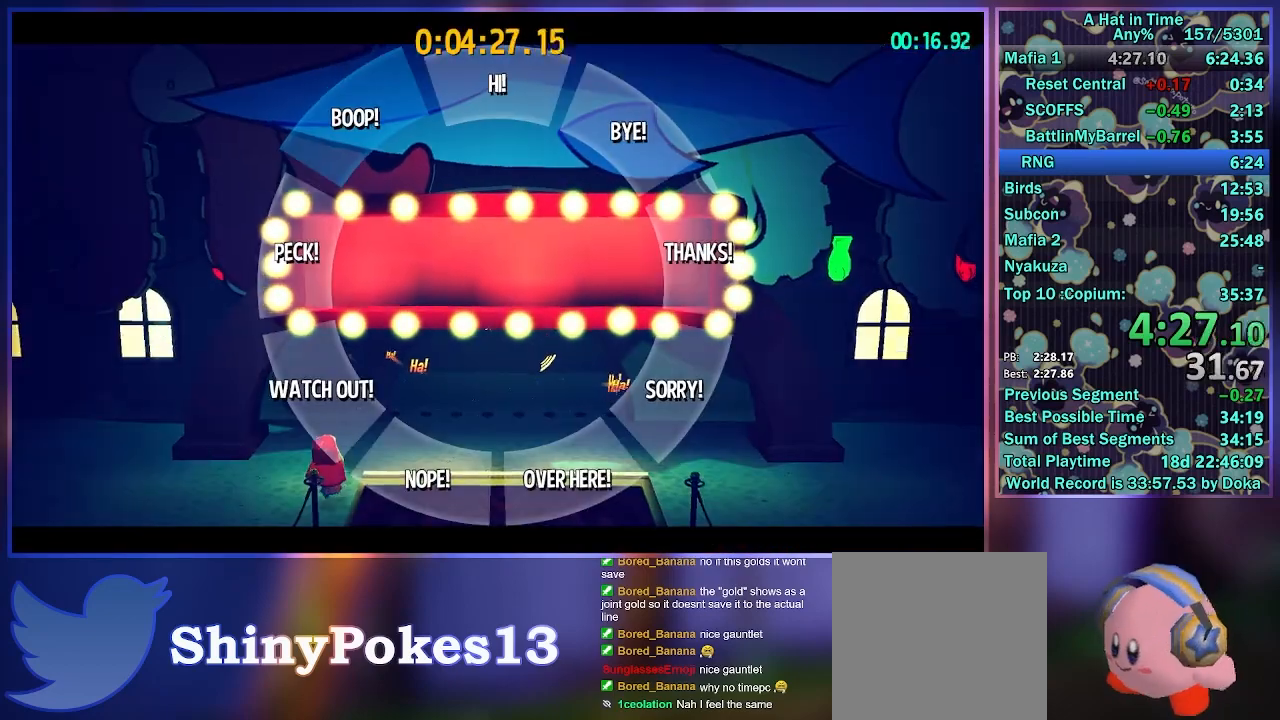
{"buttons": [], "left_stick": "center", "right_stick": "up-left", "events": []}
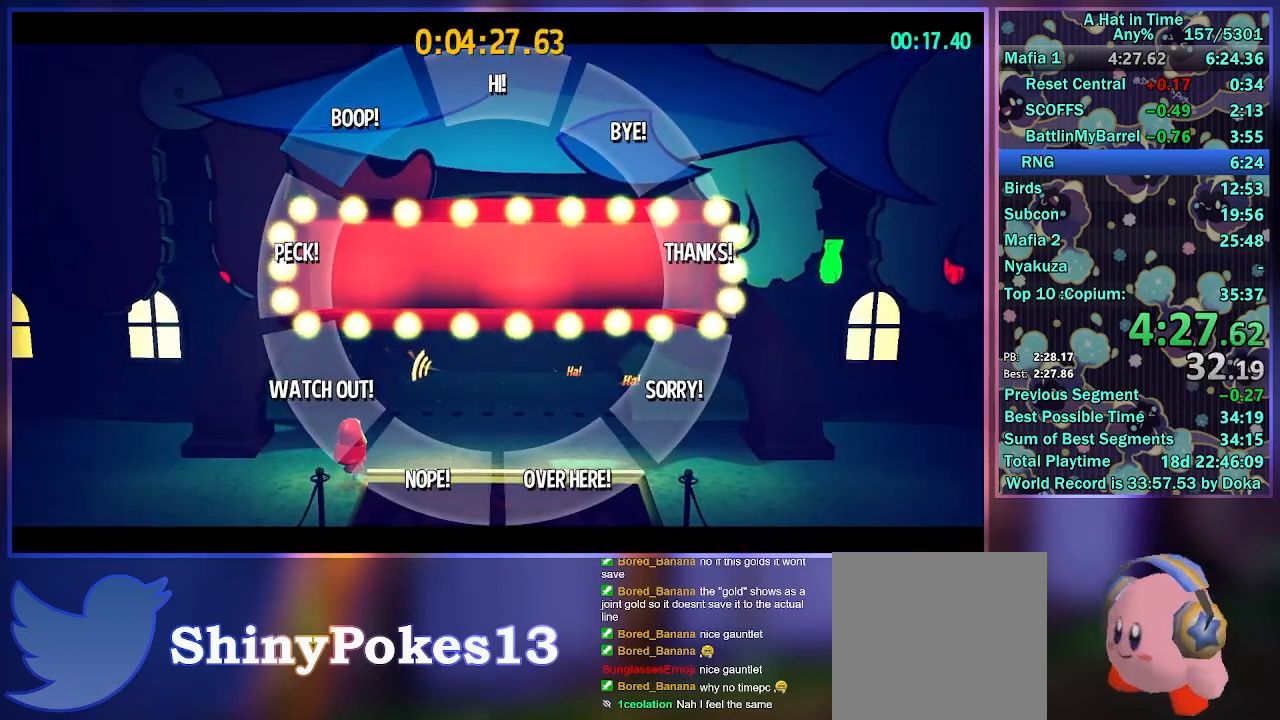
{"buttons": [], "left_stick": "center", "right_stick": "center", "events": [[250, "right_stick", "center"]]}
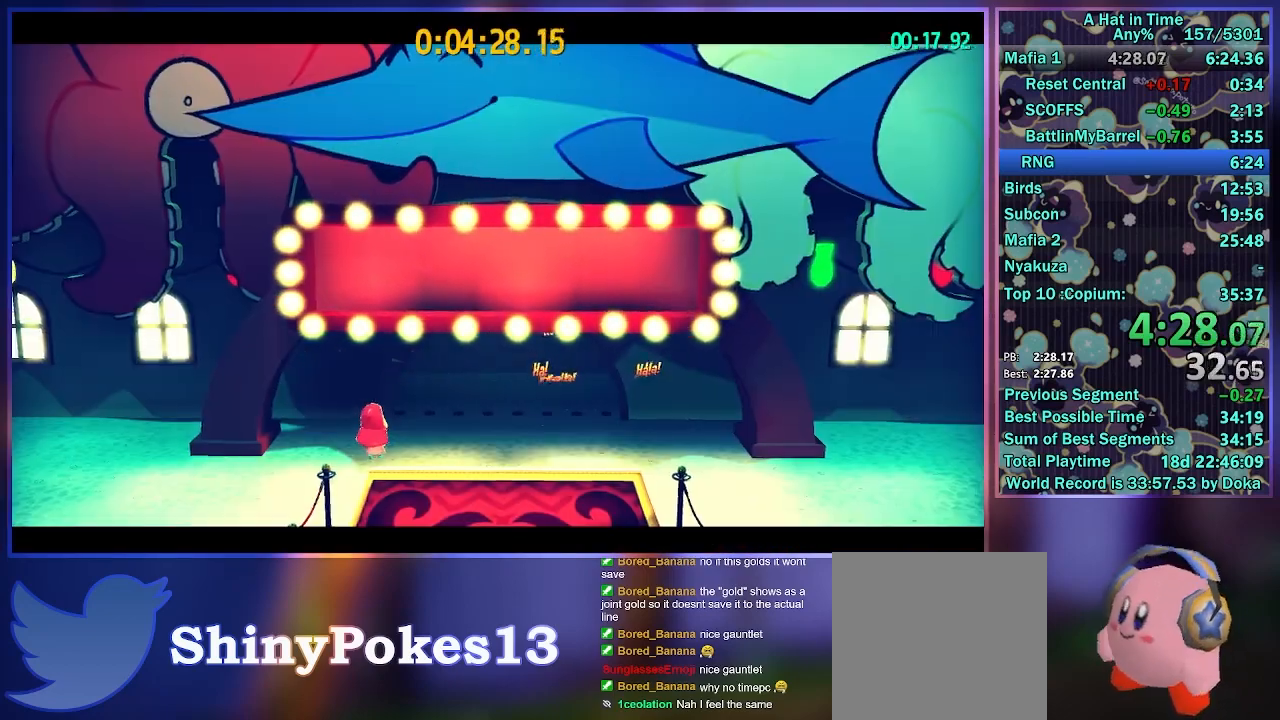
{"buttons": [], "left_stick": "center", "right_stick": "center", "events": [[217, "right_stick", "up-left"], [450, "right_stick", "center"]]}